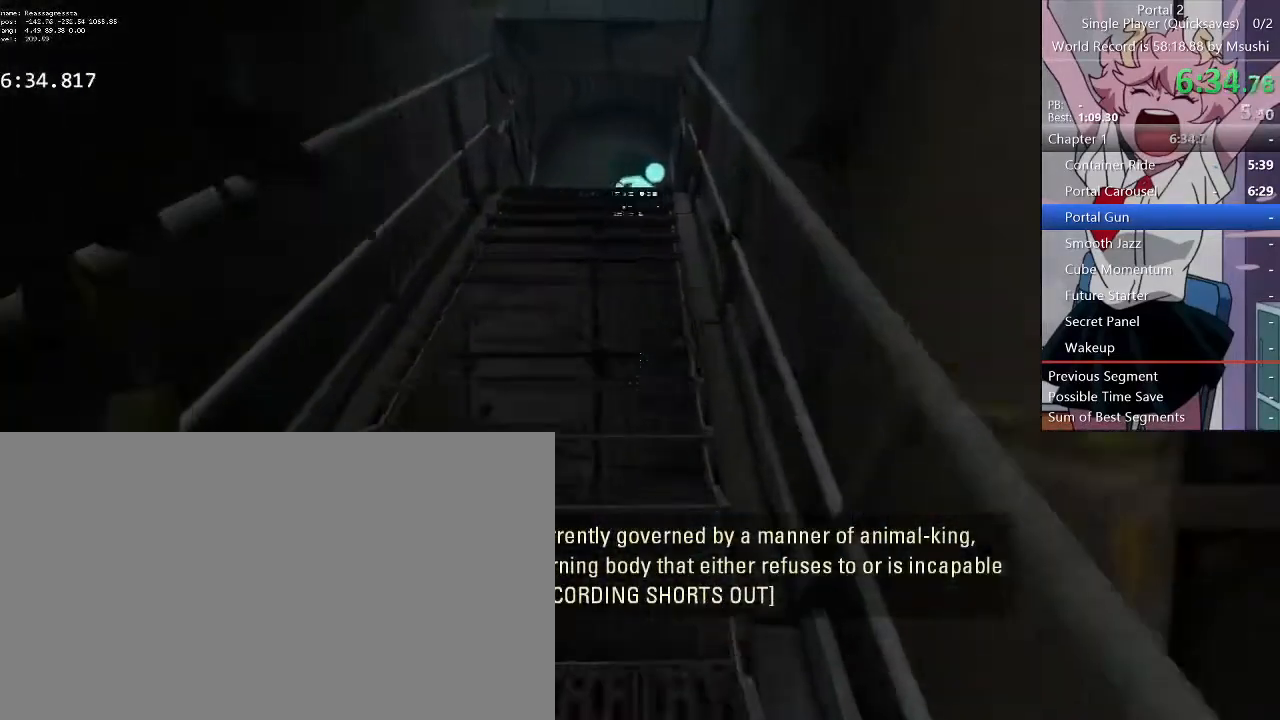
Gameplay with keyboard and mouse; each line is a JSON object with the keys and mouse buttons held at the frame after it. "events" lists presses ("down") and releases ("up") of "1", "2", "3", "4", "5", "a", "alt", "c", "ctrl", "d", "e", "f", "q", "r", "s", "shift", "space", "tab", "v", "w", "x", "z", "mouse_left", "mouse_middle", "mouse_right", "mouse_wheel_up" and "mouse_wheel_down" between this image and that frame as [ms after this image, input, new state], when the widget could be followed in between. "mouse_left", "mouse_middle", "mouse_right", "mouse_wheel_up", "mouse_wheel_down" = the "left", "middle", "right", "wheel_up", "wheel_down" buttons of the "mouse" list. No other keys are recorded. Mouse movement is not recorded.
{"keys": ["d", "w"], "mouse": [], "events": []}
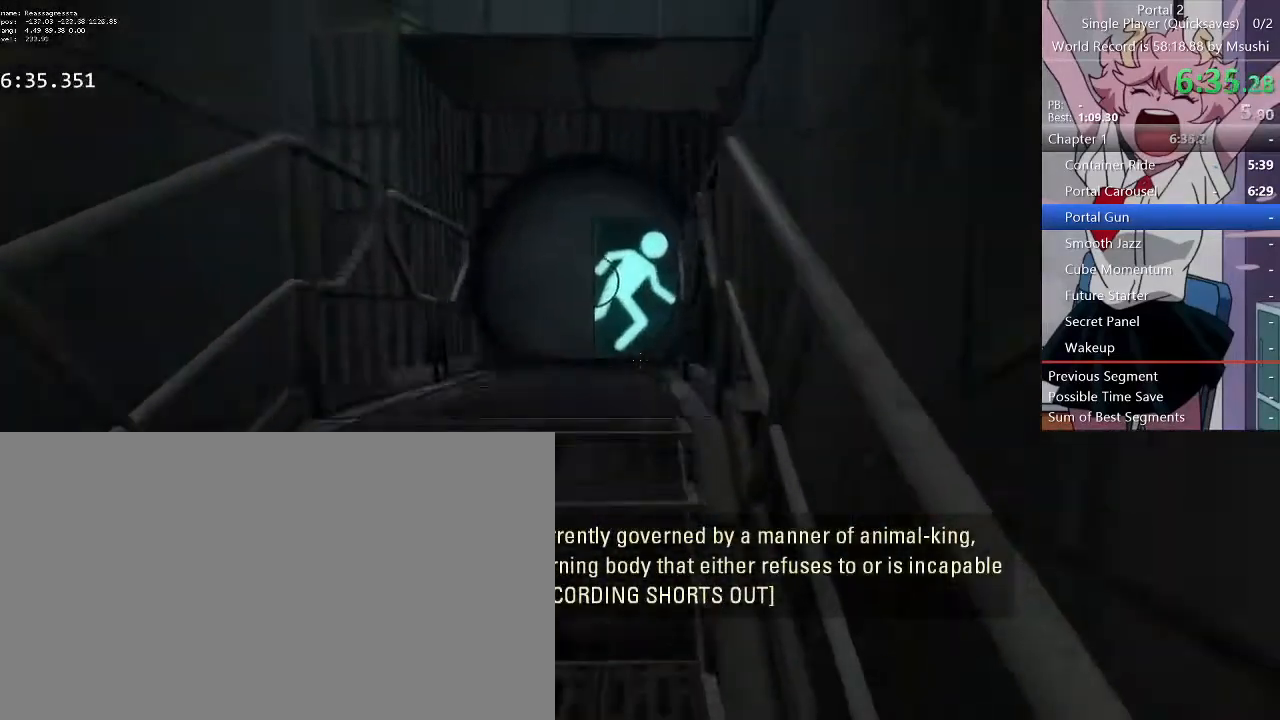
{"keys": ["d", "w"], "mouse": [], "events": [[300, "d", "up"], [333, "a", "down"], [500, "a", "up"], [500, "d", "down"]]}
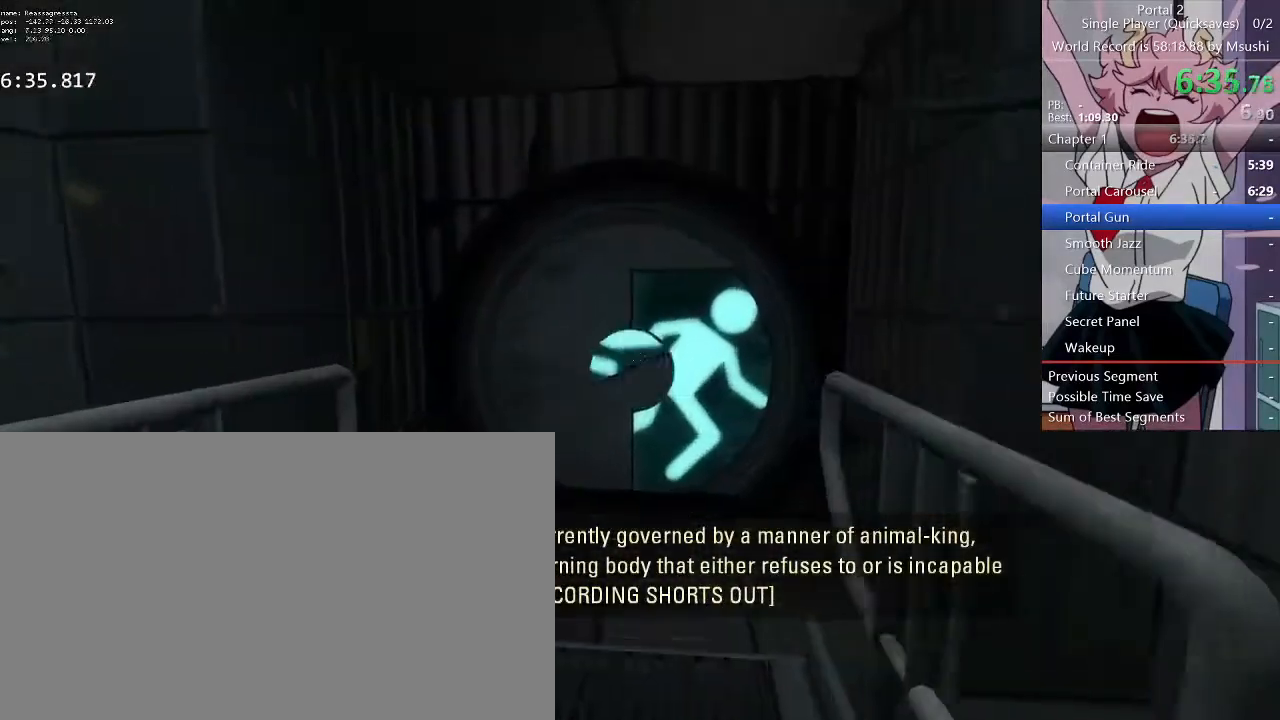
{"keys": ["a", "w"], "mouse": [], "events": [[67, "a", "down"], [67, "d", "up"], [167, "a", "up"], [167, "d", "down"], [267, "a", "down"], [267, "d", "up"], [367, "a", "up"], [367, "d", "down"], [500, "a", "down"], [500, "d", "up"]]}
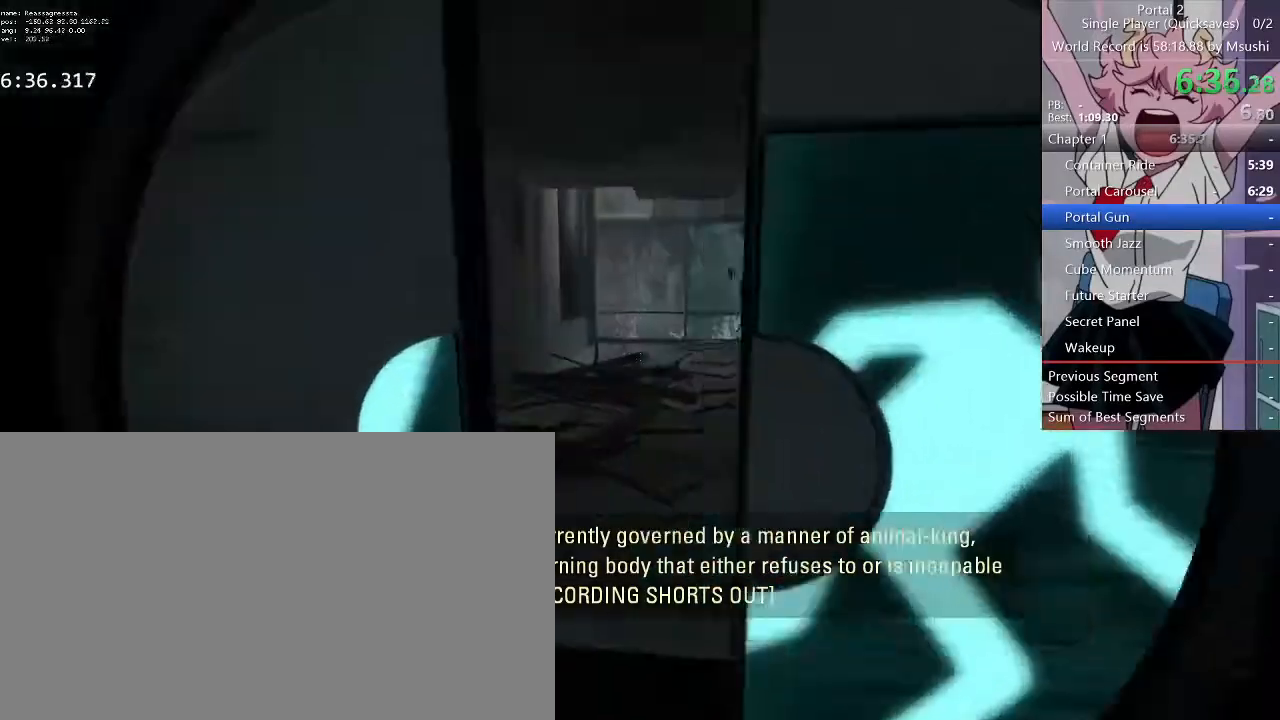
{"keys": ["a", "d"], "mouse": [], "events": [[33, "a", "up"], [100, "d", "down"], [133, "d", "up"], [233, "a", "down"], [333, "w", "up"], [500, "d", "down"]]}
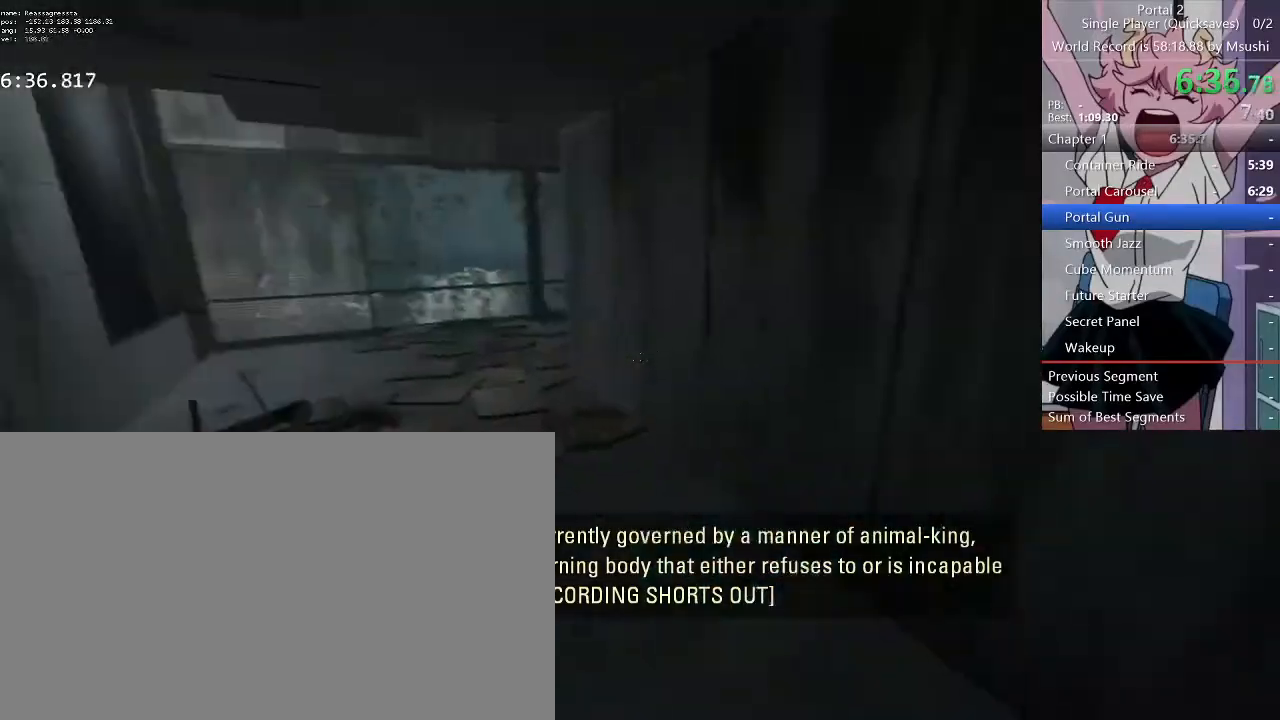
{"keys": ["d"], "mouse": [], "events": [[67, "a", "up"]]}
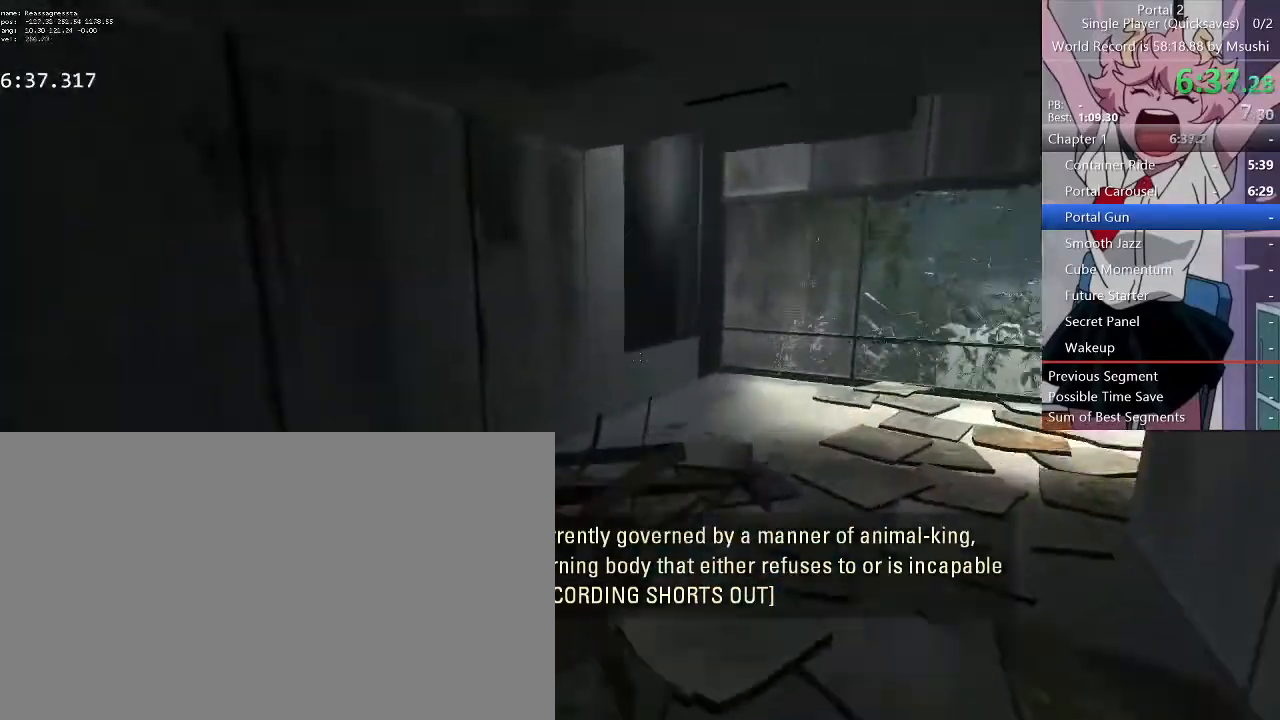
{"keys": ["a", "w"], "mouse": [], "events": [[100, "w", "down"], [167, "a", "down"], [167, "d", "up"], [300, "a", "up"], [300, "d", "down"], [467, "a", "down"], [467, "d", "up"]]}
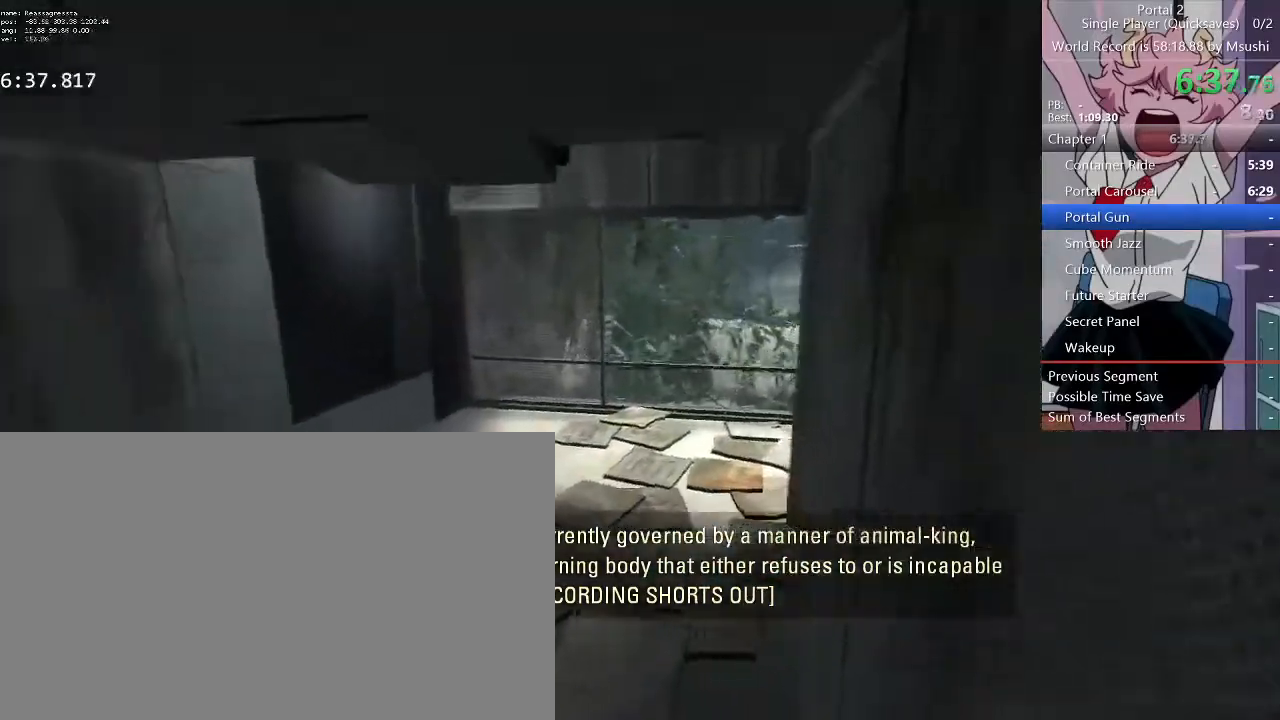
{"keys": ["d", "w"], "mouse": [], "events": [[67, "a", "up"], [67, "d", "down"], [133, "a", "down"], [133, "d", "up"], [233, "a", "up"], [233, "d", "down"]]}
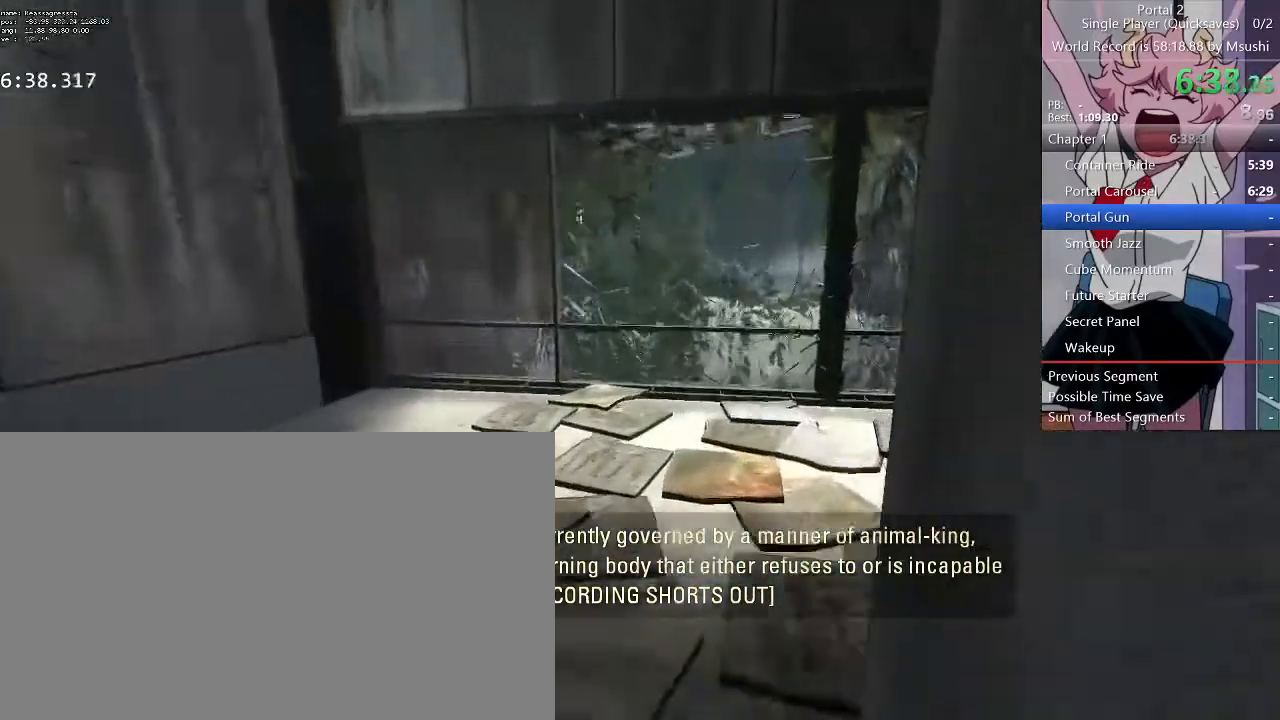
{"keys": ["d", "w"], "mouse": [], "events": []}